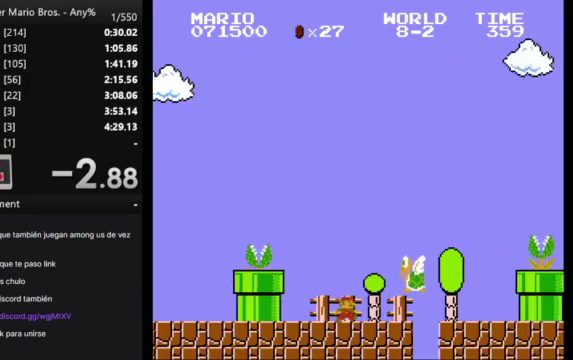
Gameplay with a controller (Nintendo layout); each line is a JSON object with the inputs held at the frame after it. "events" lists button and stick changes between this image and that frame as [ms after this image, input, new state], when the widget could be followed in between. Not read: L3 R3.
{"buttons": ["B", "DPAD_RIGHT"], "events": [[33, "A", "down"], [133, "A", "up"]]}
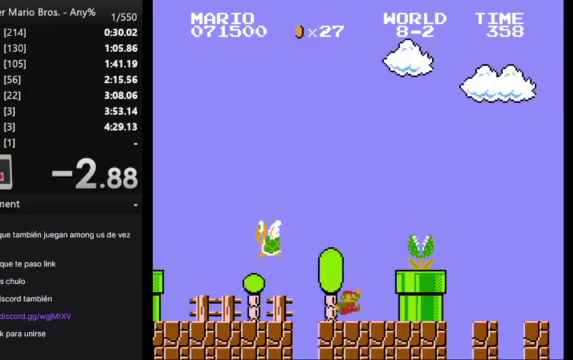
{"buttons": ["B"], "events": [[33, "DPAD_LEFT", "down"], [33, "DPAD_RIGHT", "up"], [167, "DPAD_LEFT", "up"]]}
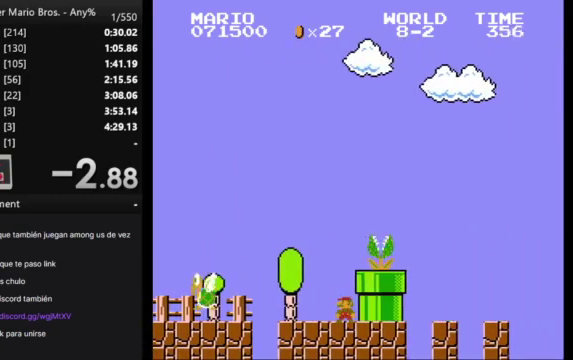
{"buttons": ["B", "DPAD_RIGHT"], "events": [[167, "A", "down"], [333, "A", "up"], [400, "DPAD_RIGHT", "down"]]}
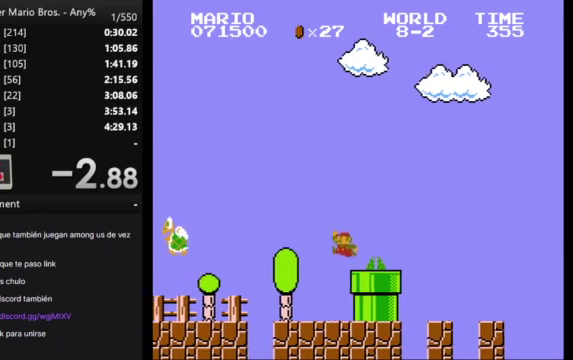
{"buttons": ["A", "B", "DPAD_RIGHT"], "events": [[433, "A", "down"]]}
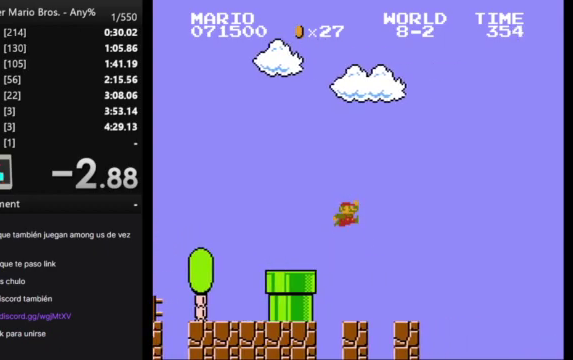
{"buttons": ["A", "B", "DPAD_RIGHT"], "events": []}
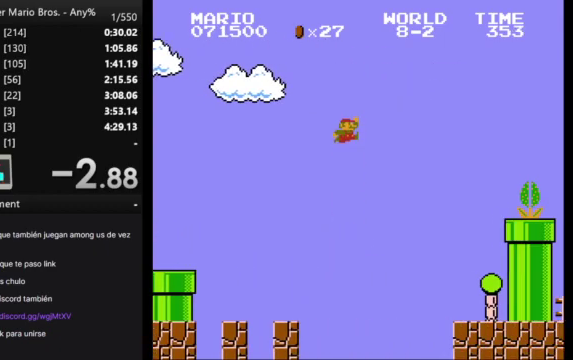
{"buttons": ["B", "DPAD_LEFT"], "events": [[233, "A", "up"], [333, "DPAD_RIGHT", "up"], [433, "DPAD_LEFT", "down"]]}
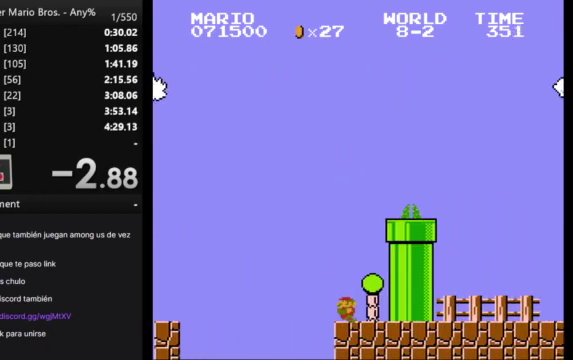
{"buttons": ["A", "B", "DPAD_RIGHT"], "events": [[67, "DPAD_LEFT", "up"], [200, "A", "down"], [467, "DPAD_RIGHT", "down"]]}
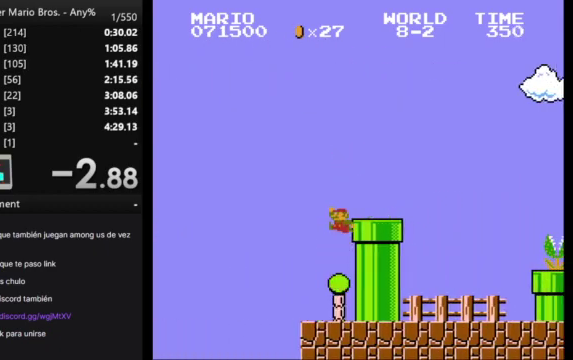
{"buttons": ["A", "B", "DPAD_RIGHT"], "events": [[67, "A", "up"], [433, "A", "down"]]}
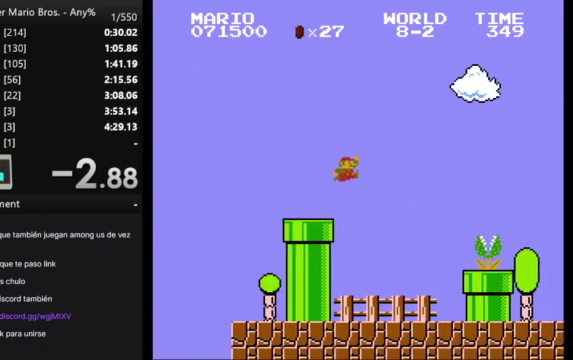
{"buttons": ["B", "DPAD_RIGHT"], "events": [[67, "A", "up"]]}
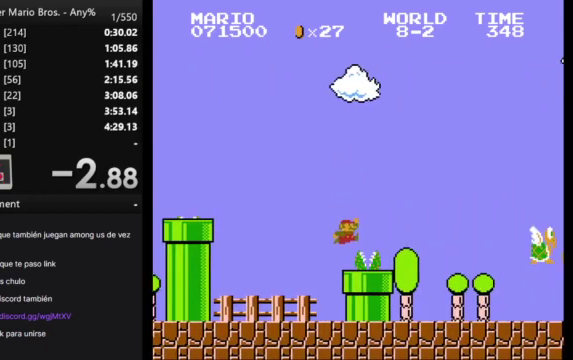
{"buttons": ["A", "B", "DPAD_RIGHT"], "events": [[167, "A", "down"]]}
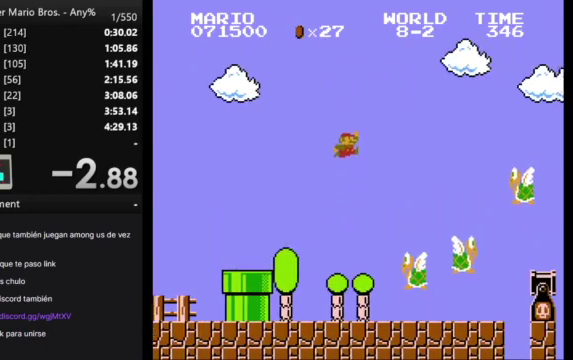
{"buttons": ["A", "B"], "events": [[400, "DPAD_RIGHT", "up"]]}
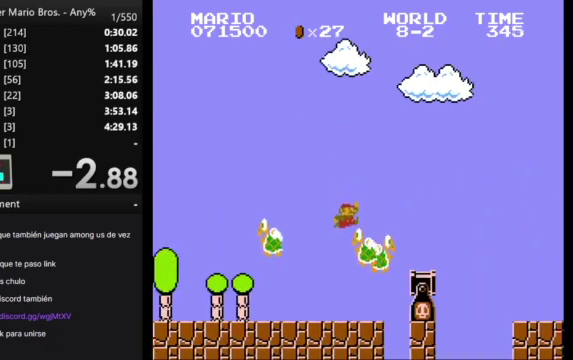
{"buttons": ["A", "B"], "events": [[33, "A", "up"], [100, "DPAD_LEFT", "down"], [333, "DPAD_LEFT", "up"], [433, "A", "down"]]}
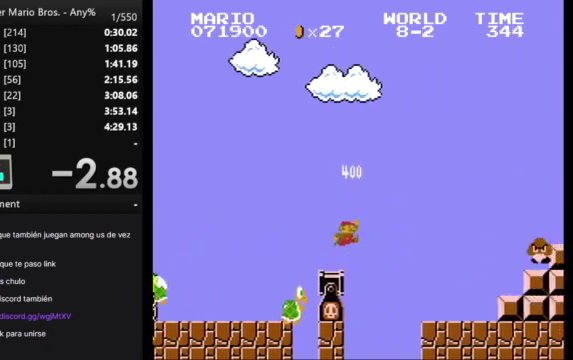
{"buttons": ["B", "DPAD_RIGHT"], "events": [[67, "A", "up"], [167, "DPAD_RIGHT", "down"]]}
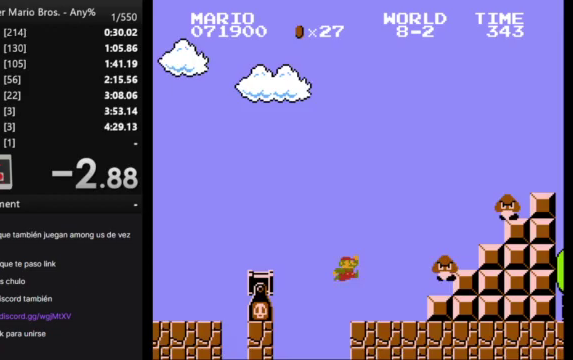
{"buttons": ["A", "B", "DPAD_RIGHT"], "events": [[133, "DPAD_RIGHT", "up"], [200, "A", "down"], [300, "DPAD_RIGHT", "down"]]}
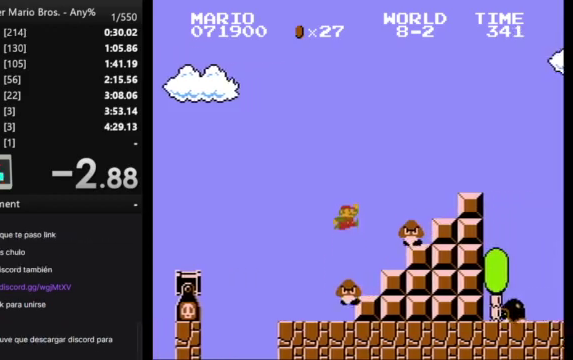
{"buttons": ["A", "B"], "events": [[233, "A", "up"], [233, "DPAD_RIGHT", "up"], [300, "DPAD_LEFT", "down"], [300, "DPAD_UP", "down"], [433, "DPAD_LEFT", "up"], [433, "DPAD_UP", "up"], [467, "A", "down"]]}
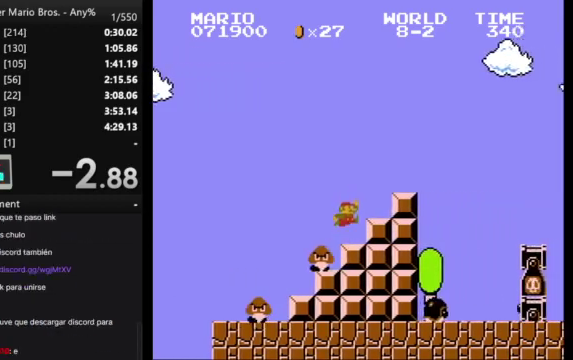
{"buttons": ["B", "DPAD_RIGHT"], "events": [[33, "DPAD_RIGHT", "down"], [333, "A", "up"]]}
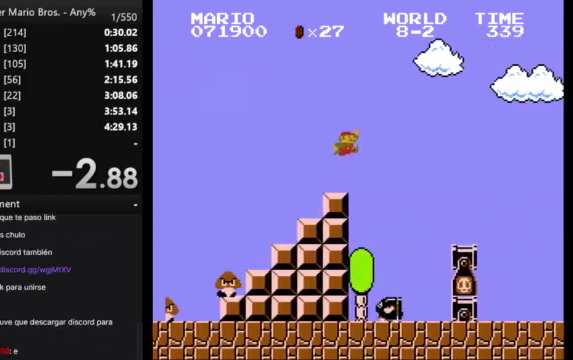
{"buttons": ["B"], "events": [[467, "DPAD_RIGHT", "up"]]}
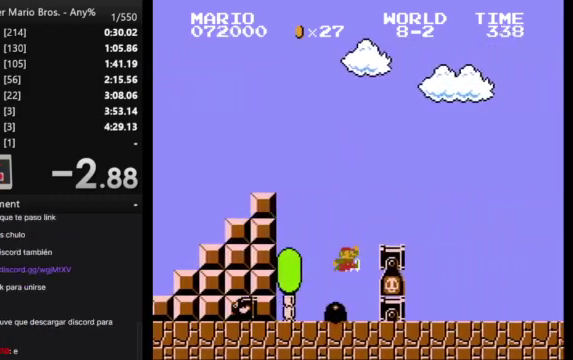
{"buttons": ["A", "B"], "events": [[100, "A", "down"], [300, "A", "up"], [400, "A", "down"]]}
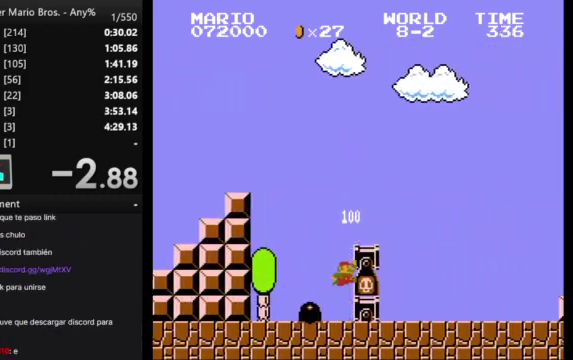
{"buttons": ["B", "DPAD_RIGHT"], "events": [[133, "DPAD_RIGHT", "down"], [300, "A", "up"]]}
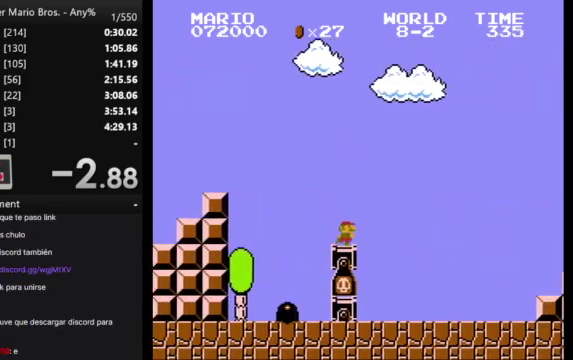
{"buttons": ["B", "DPAD_RIGHT"], "events": []}
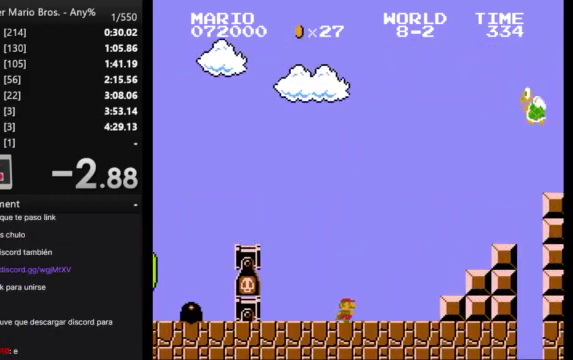
{"buttons": ["B", "DPAD_LEFT"], "events": [[167, "A", "down"], [333, "A", "up"], [333, "DPAD_RIGHT", "up"], [467, "DPAD_LEFT", "down"]]}
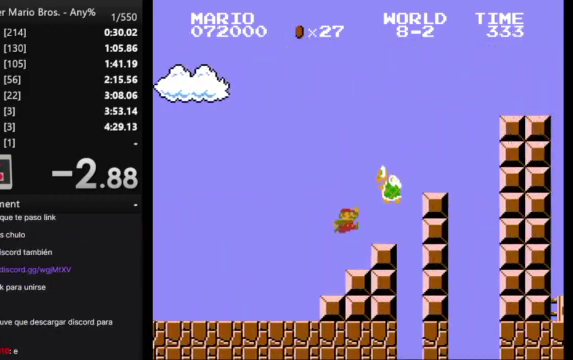
{"buttons": ["B"], "events": [[233, "DPAD_LEFT", "up"]]}
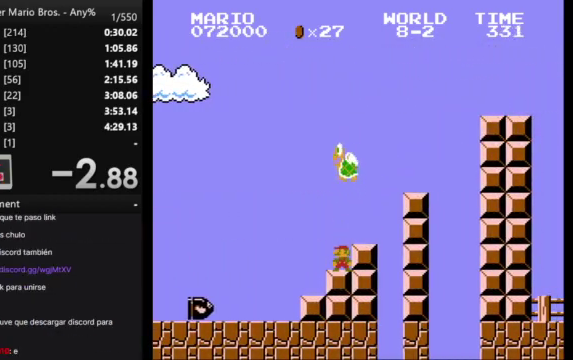
{"buttons": ["A", "B"], "events": [[67, "A", "down"], [100, "DPAD_RIGHT", "down"], [133, "A", "up"], [467, "A", "down"], [467, "DPAD_RIGHT", "up"]]}
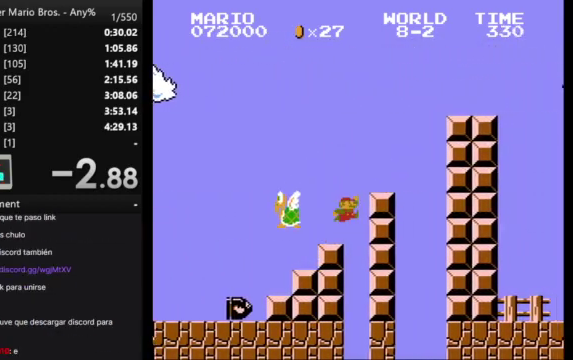
{"buttons": ["A", "B"], "events": [[67, "A", "up"], [367, "A", "down"]]}
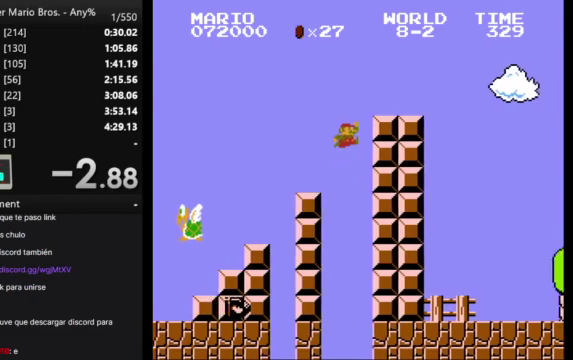
{"buttons": ["A", "B", "DPAD_RIGHT"], "events": [[33, "DPAD_RIGHT", "down"], [167, "A", "up"], [500, "A", "down"]]}
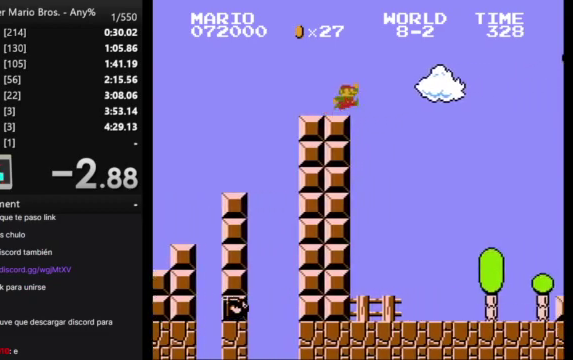
{"buttons": ["A", "B", "DPAD_RIGHT"], "events": []}
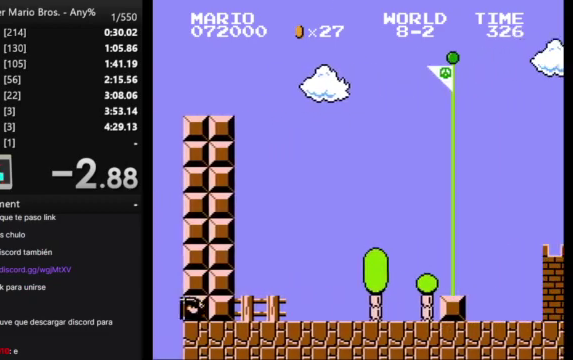
{"buttons": [], "events": [[267, "A", "up"], [300, "B", "up"], [300, "DPAD_RIGHT", "up"]]}
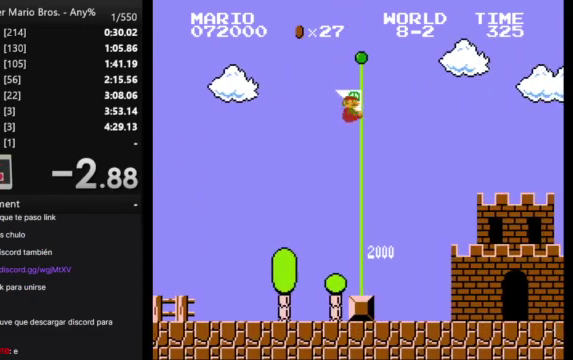
{"buttons": [], "events": []}
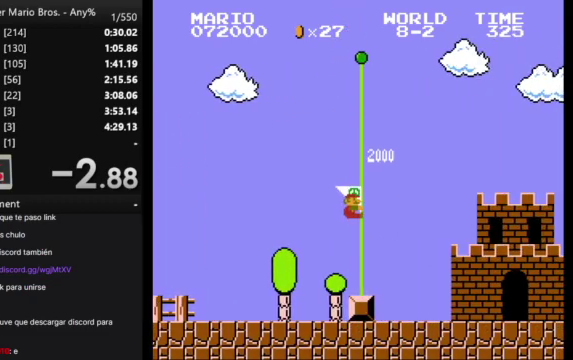
{"buttons": [], "events": []}